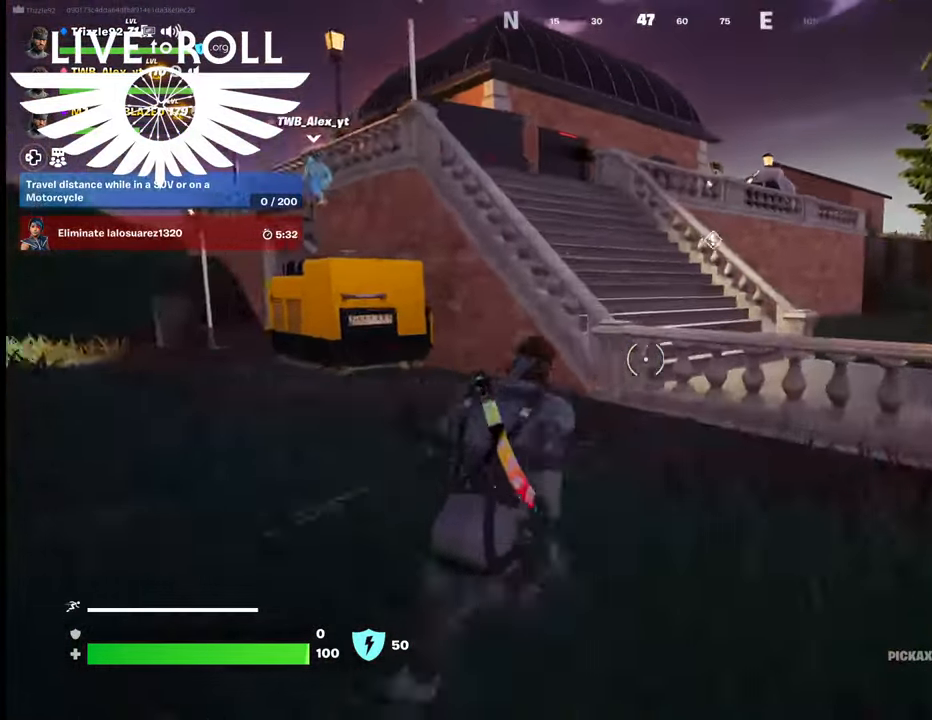
Gameplay with a controller (Xbox layout); each line is a JSON object with the inputs held at the frame after it. "events" lists button and stick changes between this image and that frame as [ms after this image, input, new state], when the widget could be followed in between.
{"buttons": [], "left_stick": "up", "right_stick": "center", "events": [[267, "A", "down"], [367, "A", "up"]]}
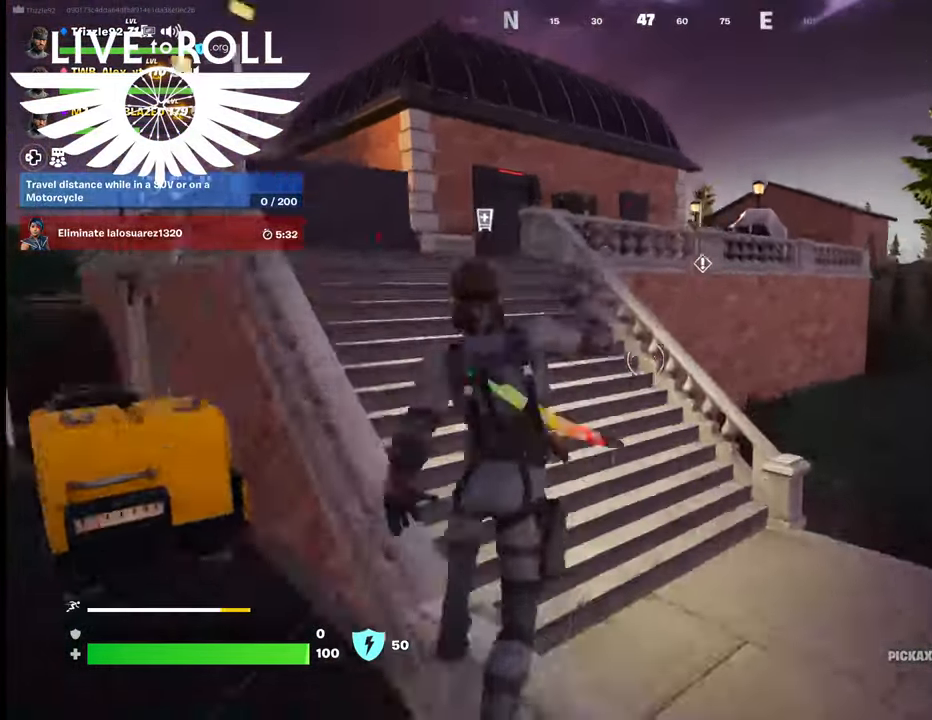
{"buttons": [], "left_stick": "up", "right_stick": "center", "events": []}
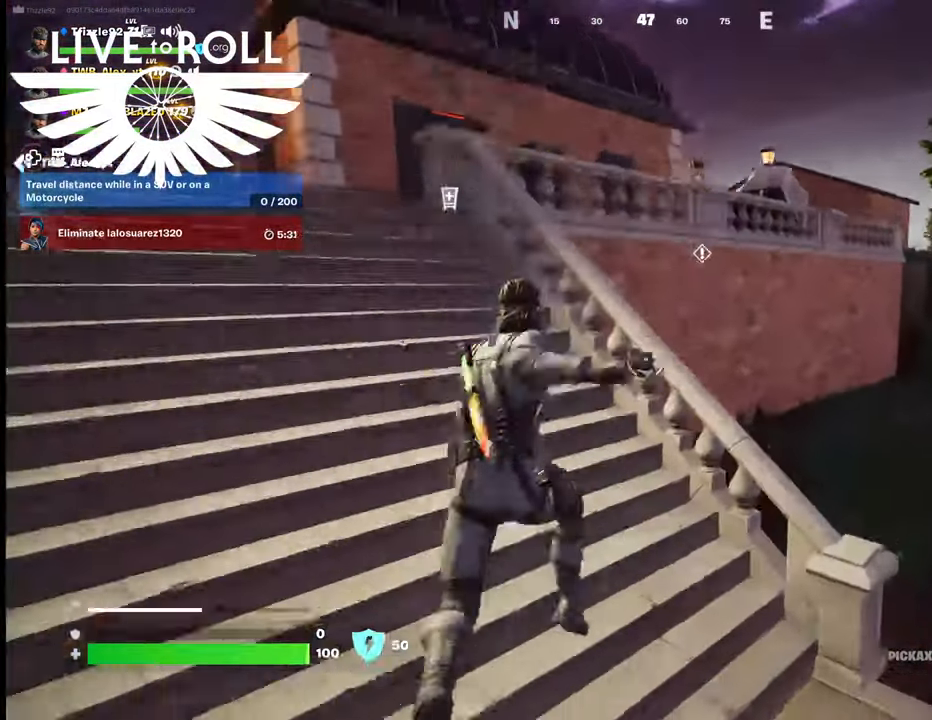
{"buttons": [], "left_stick": "up-left", "right_stick": "center", "events": [[100, "left_stick", "up-left"]]}
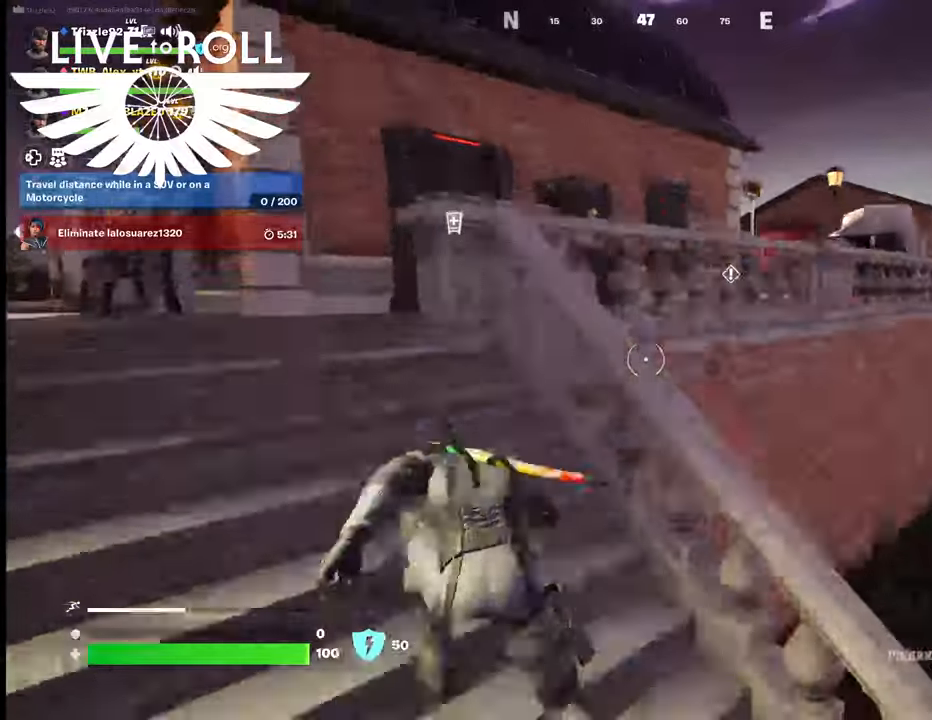
{"buttons": [], "left_stick": "up", "right_stick": "center", "events": [[334, "left_stick", "up"]]}
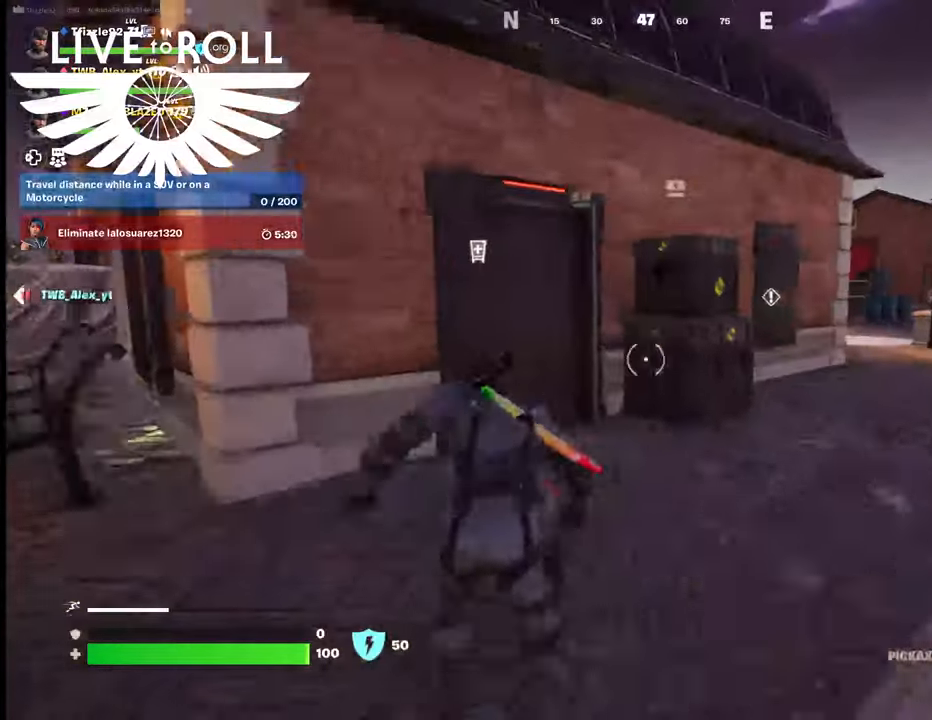
{"buttons": [], "left_stick": "up-right", "right_stick": "center", "events": [[34, "left_stick", "up-right"]]}
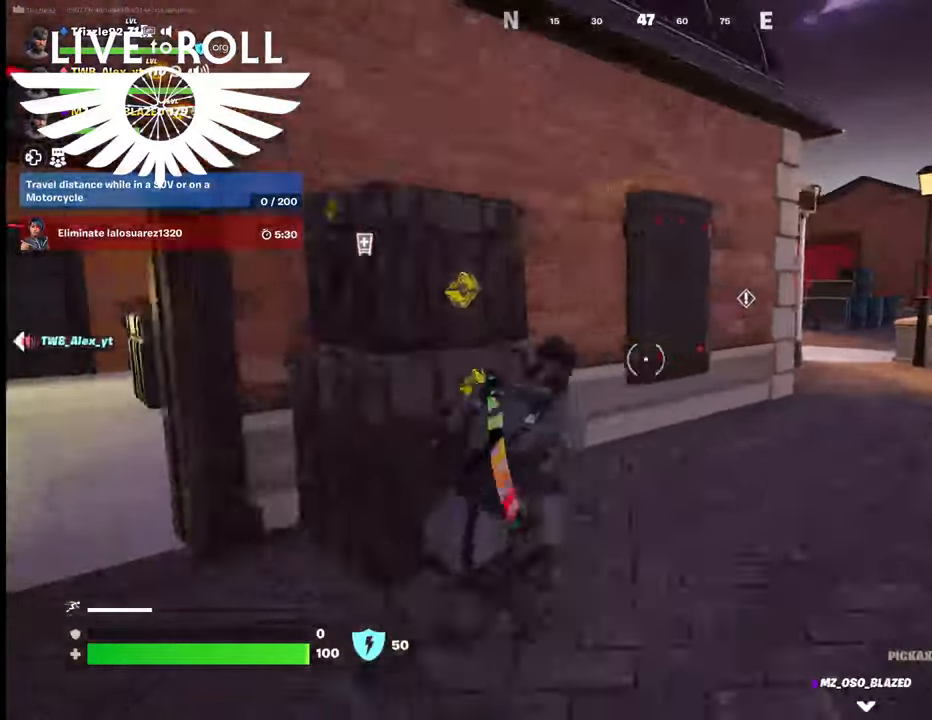
{"buttons": [], "left_stick": "up-right", "right_stick": "center", "events": []}
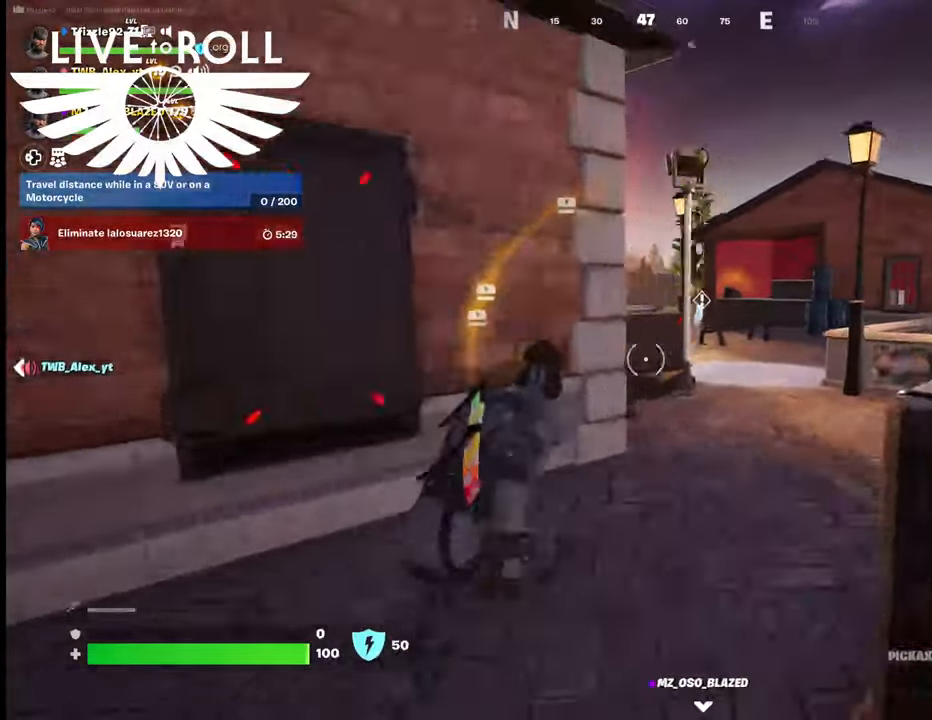
{"buttons": [], "left_stick": "up-right", "right_stick": "center", "events": []}
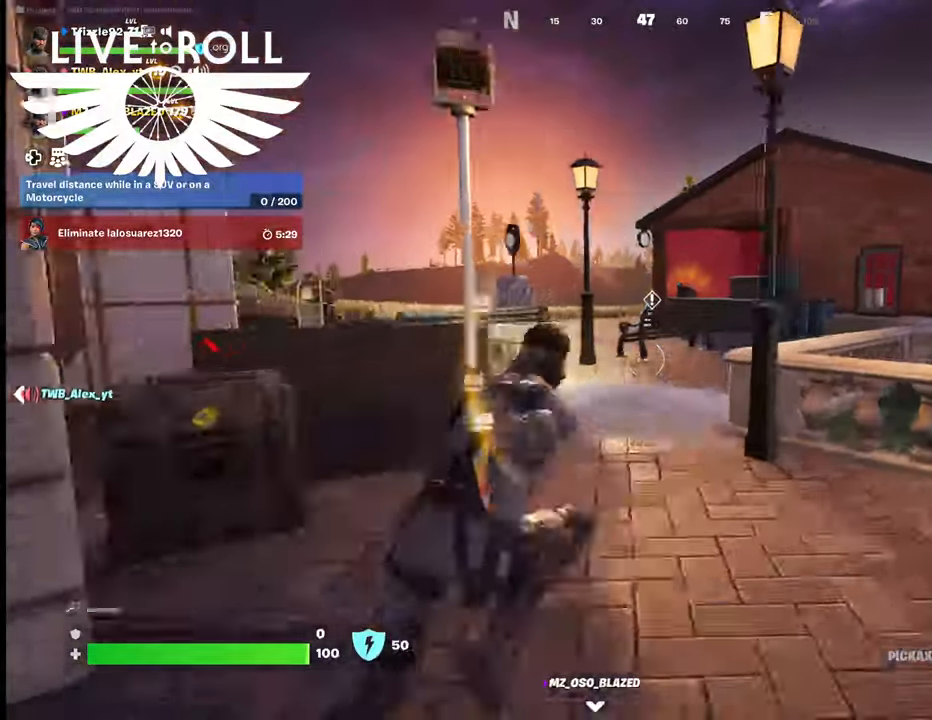
{"buttons": [], "left_stick": "up", "right_stick": "center", "events": [[67, "left_stick", "up"]]}
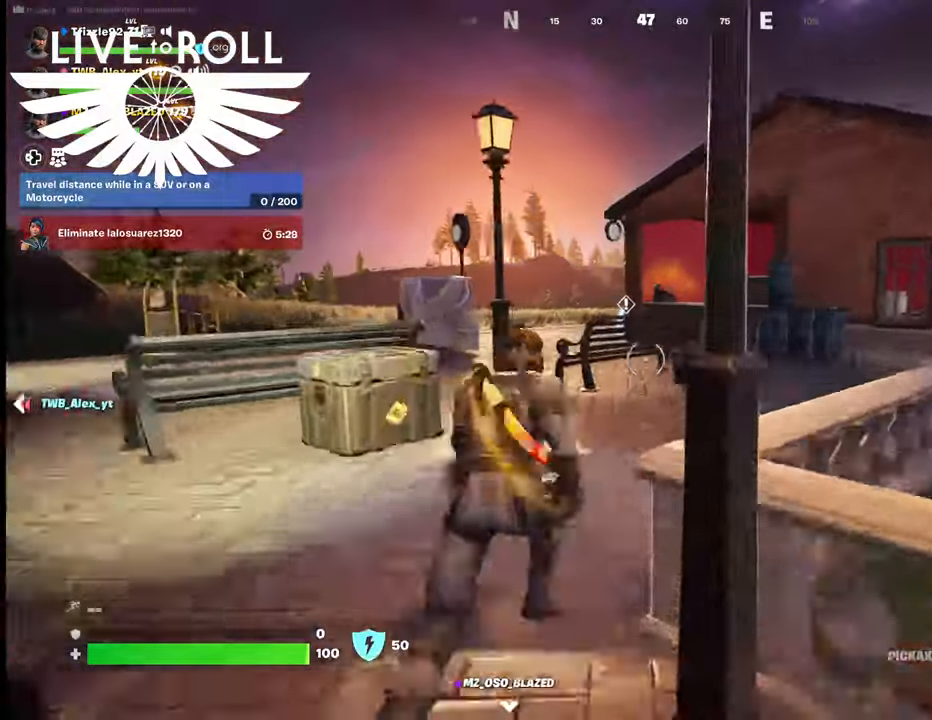
{"buttons": ["A"], "left_stick": "up", "right_stick": "center", "events": [[400, "A", "down"]]}
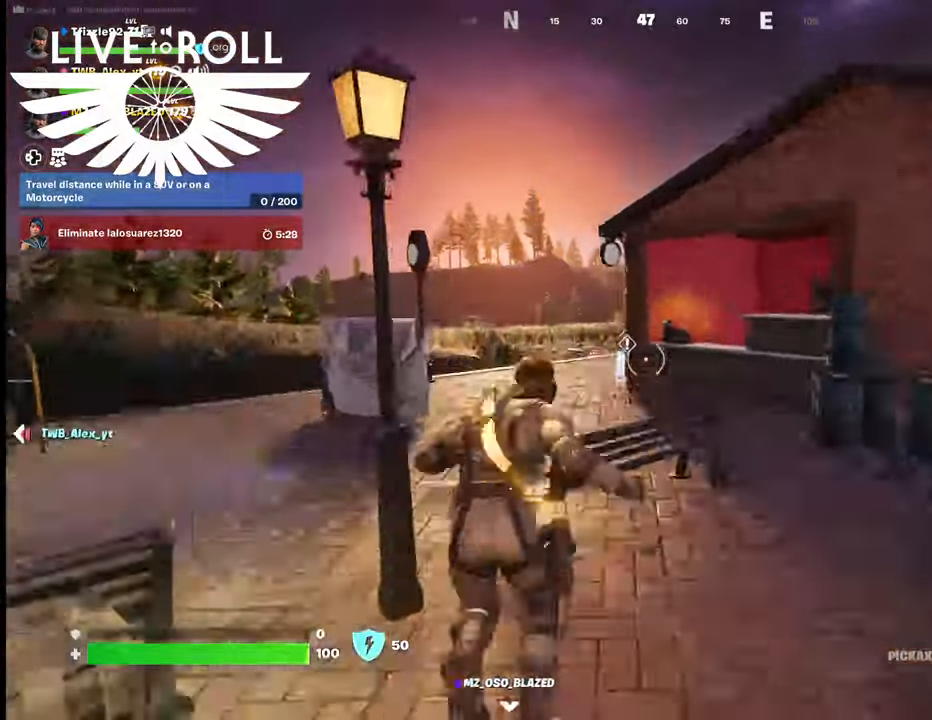
{"buttons": [], "left_stick": "up", "right_stick": "center", "events": [[67, "A", "up"]]}
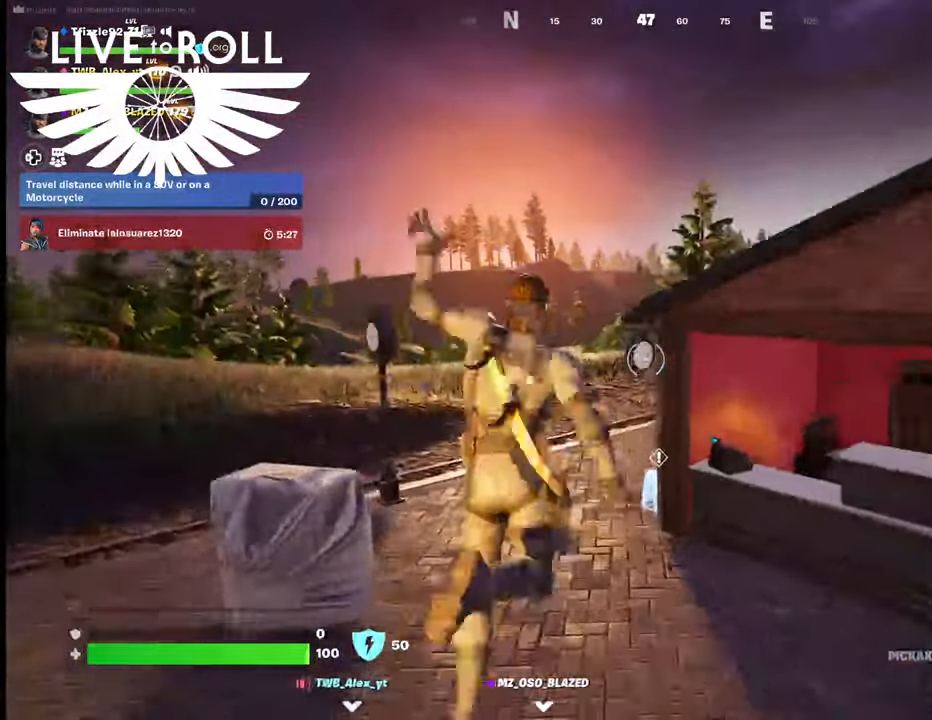
{"buttons": [], "left_stick": "up", "right_stick": "down-right", "events": [[267, "right_stick", "down-right"]]}
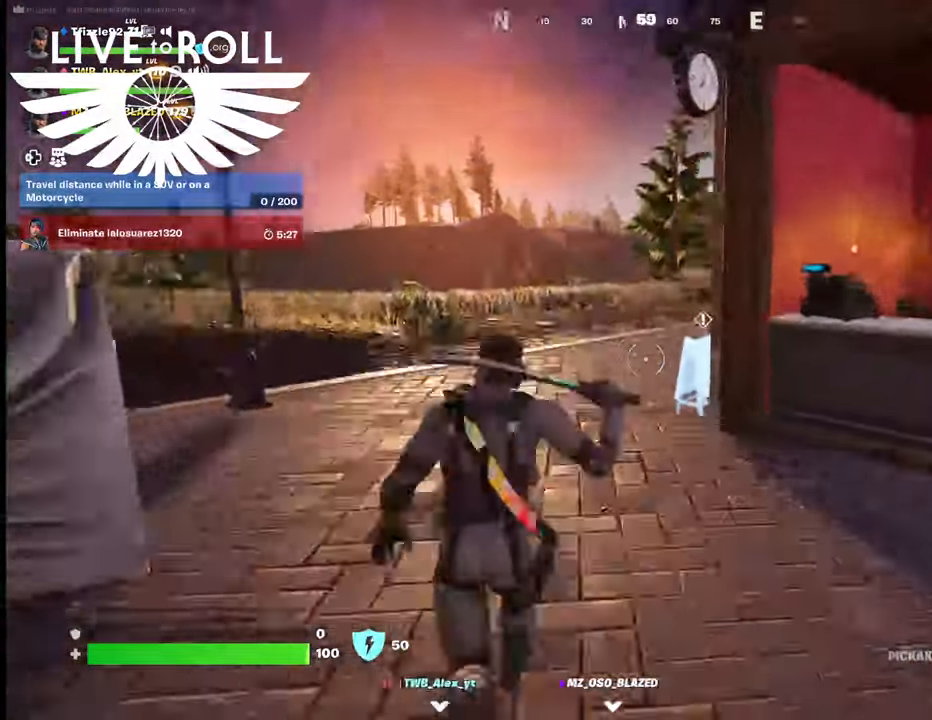
{"buttons": [], "left_stick": "up-left", "right_stick": "down-right", "events": [[500, "left_stick", "up-left"]]}
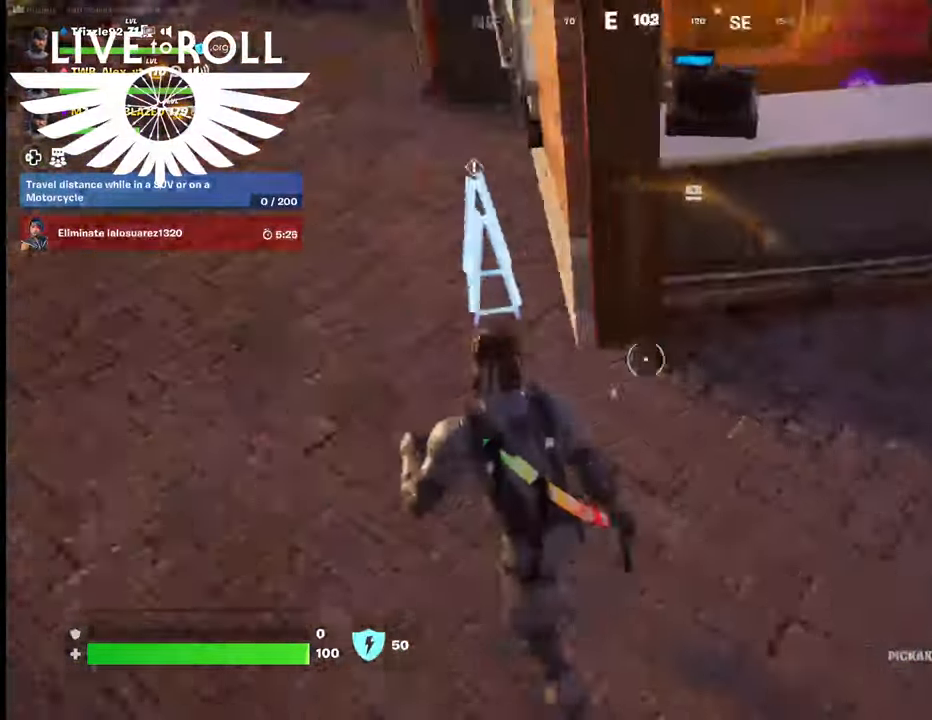
{"buttons": ["X"], "left_stick": "center", "right_stick": "center", "events": [[67, "right_stick", "center"], [400, "left_stick", "center"], [434, "X", "down"]]}
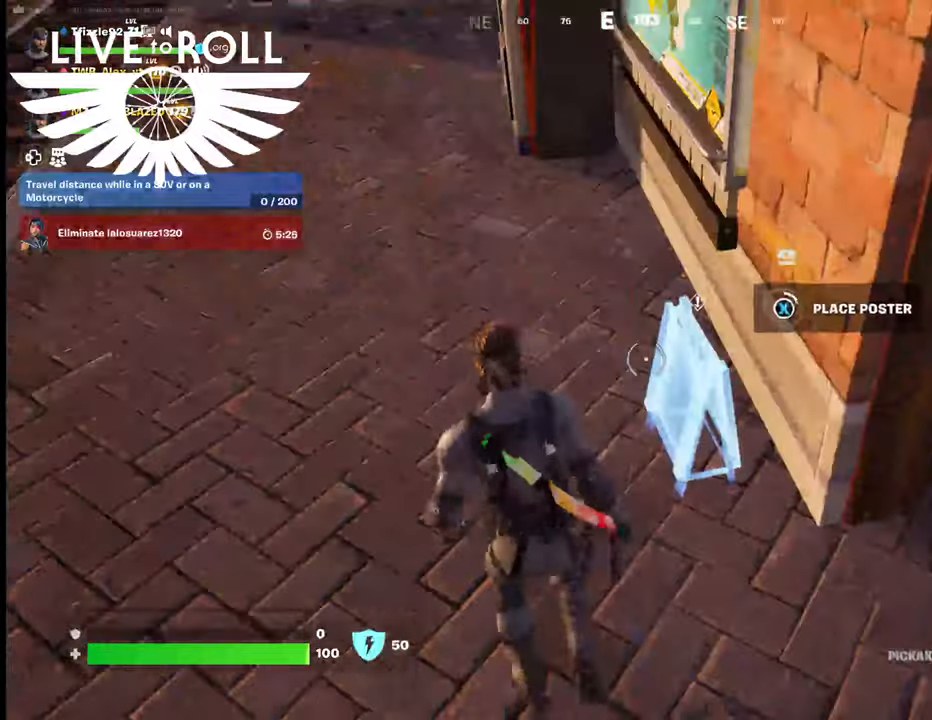
{"buttons": ["X"], "left_stick": "center", "right_stick": "center", "events": []}
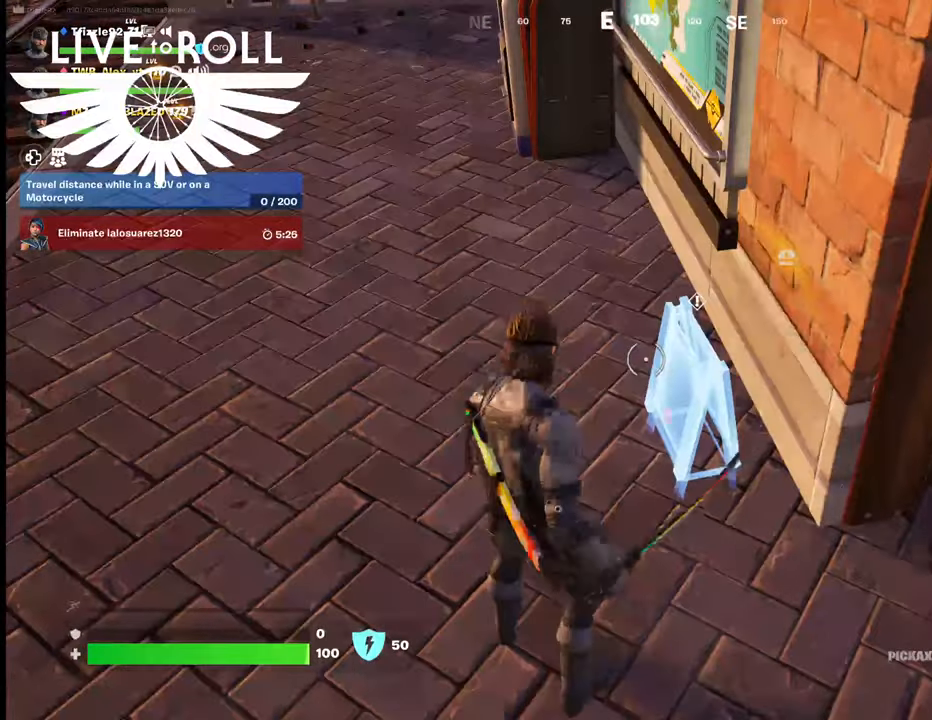
{"buttons": [], "left_stick": "center", "right_stick": "center", "events": [[234, "X", "up"]]}
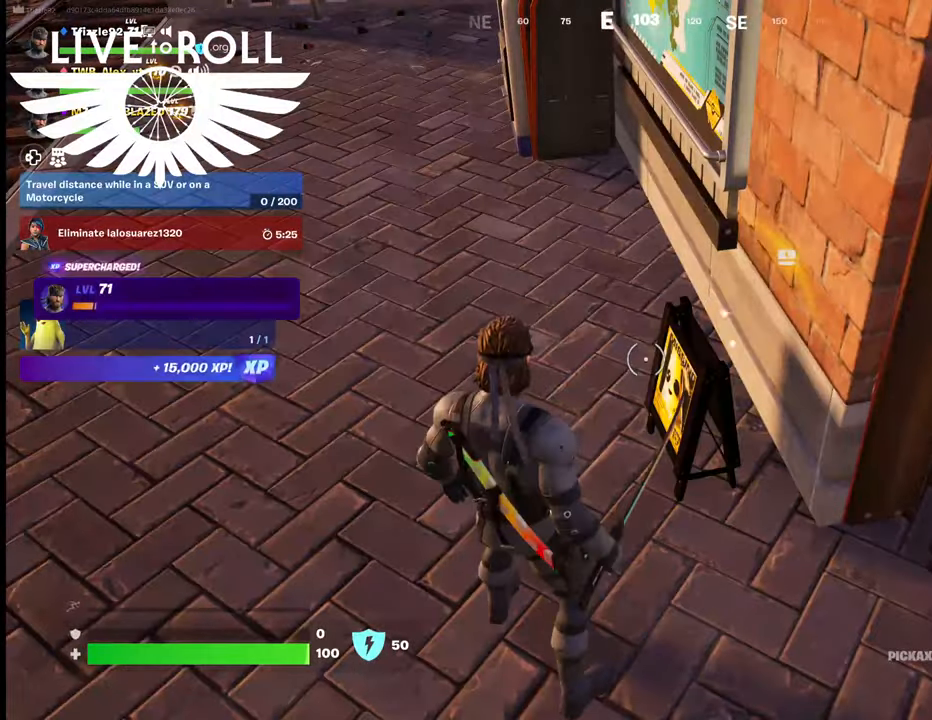
{"buttons": [], "left_stick": "right", "right_stick": "up-left", "events": [[100, "left_stick", "right"], [300, "right_stick", "up-left"]]}
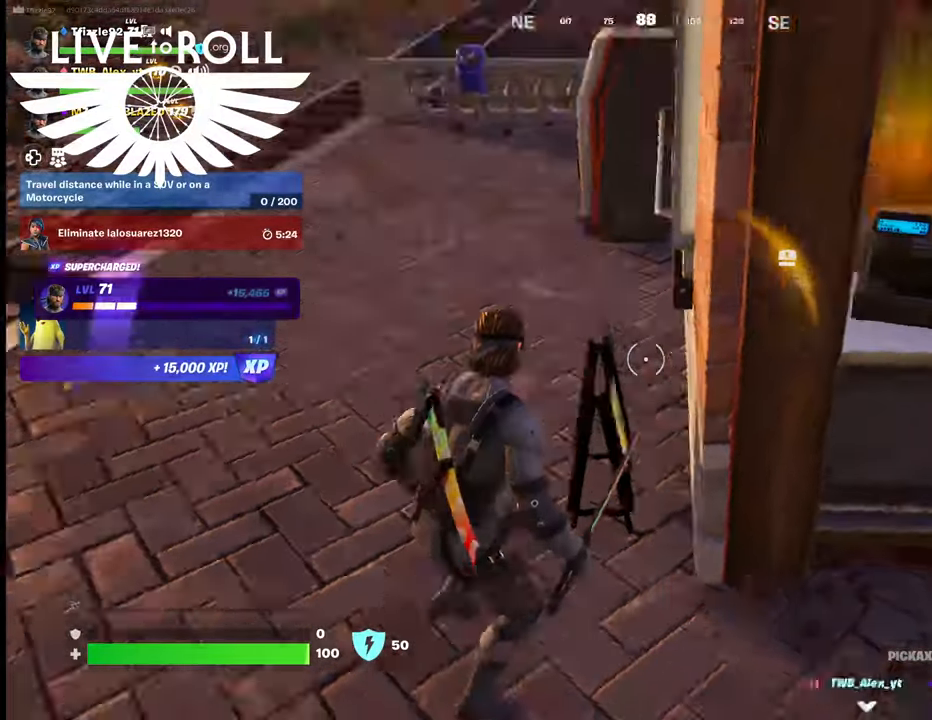
{"buttons": [], "left_stick": "right", "right_stick": "center", "events": [[300, "right_stick", "center"]]}
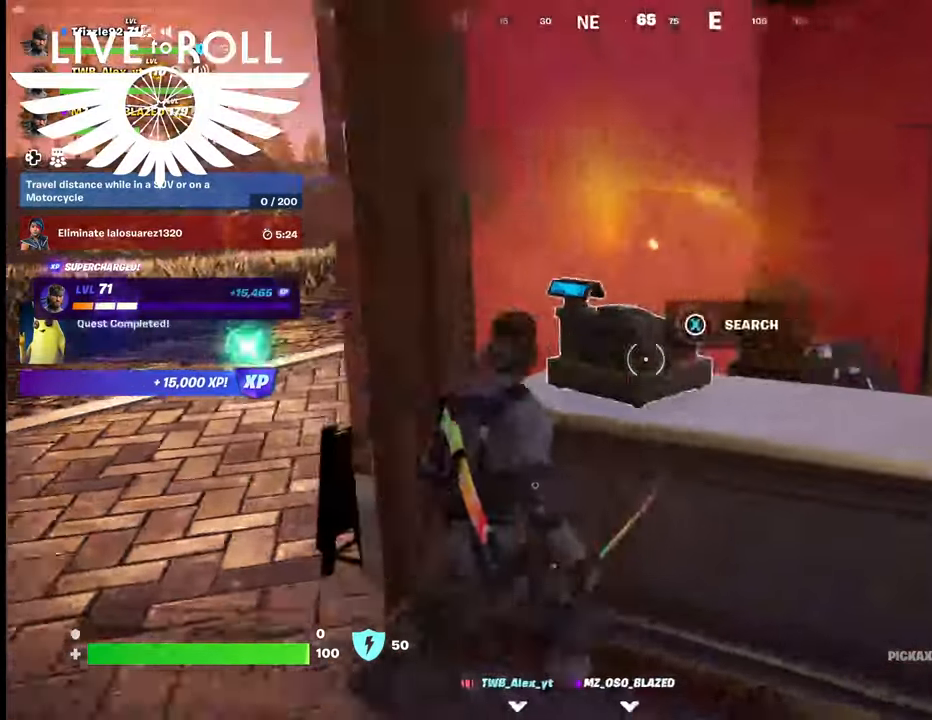
{"buttons": ["X"], "left_stick": "center", "right_stick": "center", "events": [[200, "left_stick", "center"], [267, "X", "down"]]}
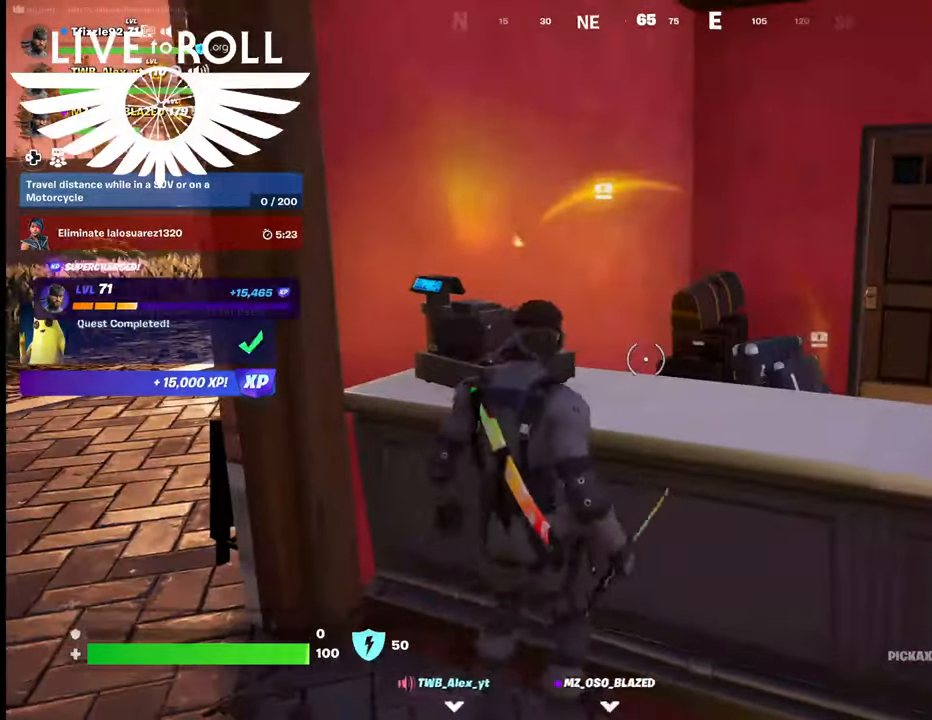
{"buttons": ["X"], "left_stick": "center", "right_stick": "center", "events": [[67, "left_stick", "left"], [300, "X", "up"], [467, "X", "down"], [467, "left_stick", "center"]]}
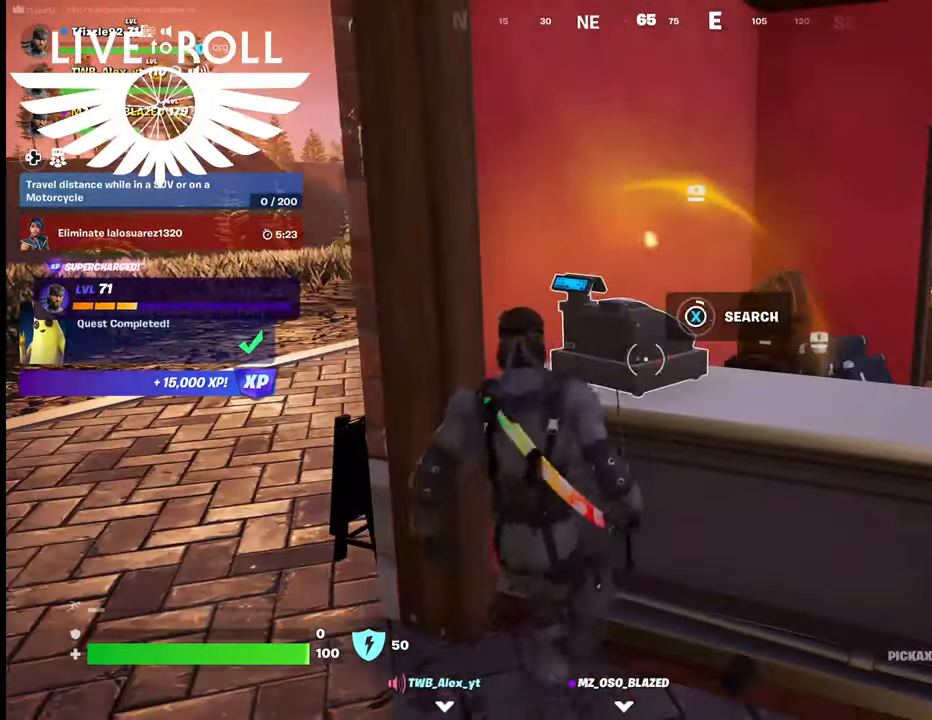
{"buttons": ["X"], "left_stick": "center", "right_stick": "center", "events": []}
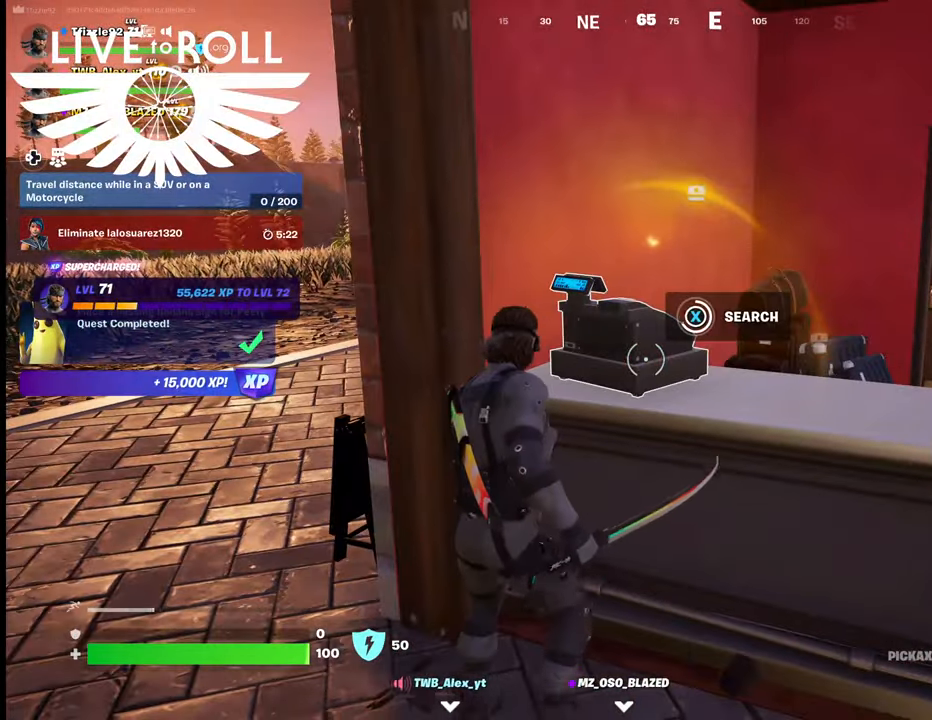
{"buttons": ["X"], "left_stick": "center", "right_stick": "center", "events": []}
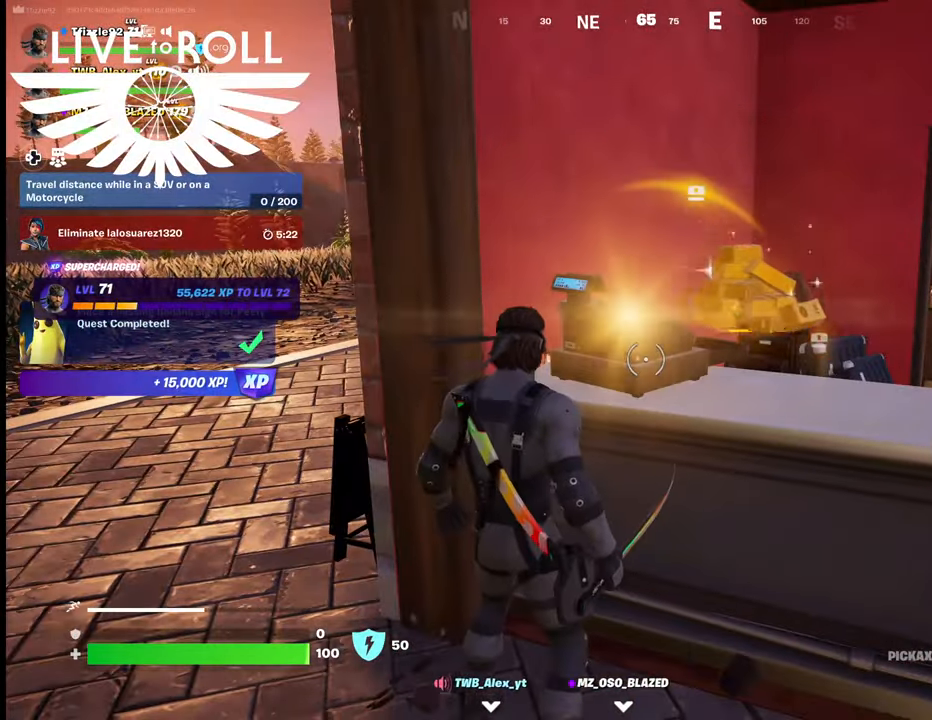
{"buttons": [], "left_stick": "center", "right_stick": "center", "events": [[167, "X", "up"]]}
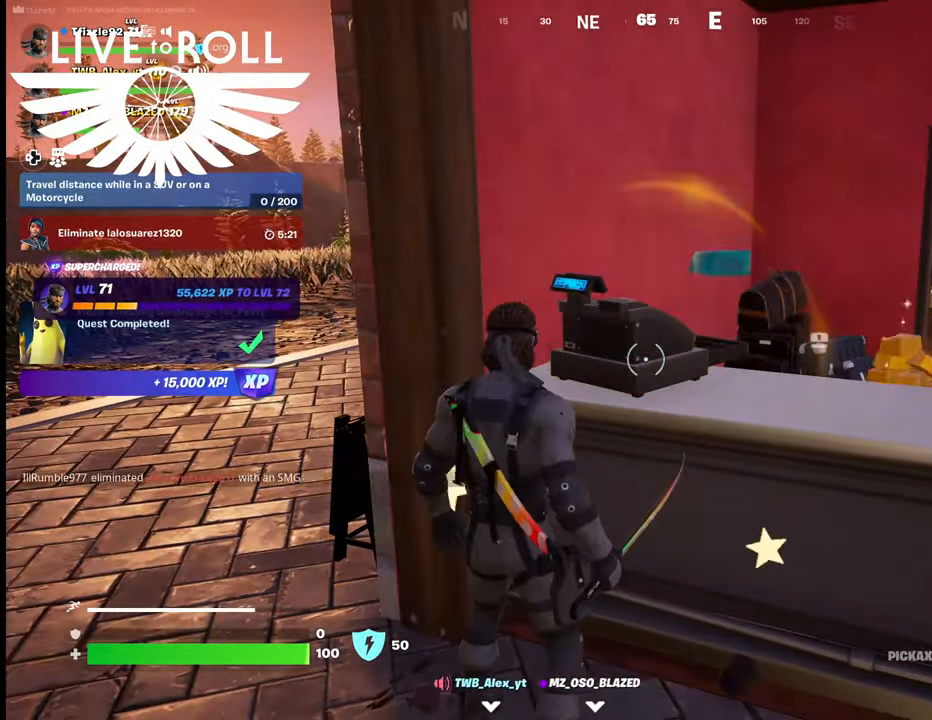
{"buttons": [], "left_stick": "up-right", "right_stick": "center", "events": [[134, "left_stick", "right"], [234, "left_stick", "up-right"], [267, "A", "down"], [434, "A", "up"]]}
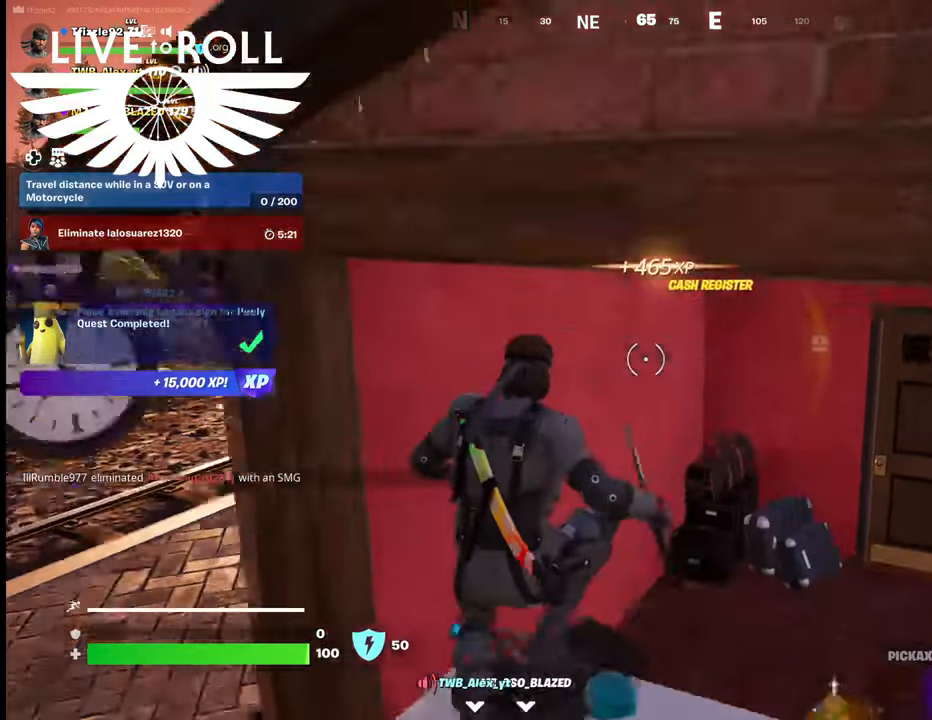
{"buttons": [], "left_stick": "up-left", "right_stick": "right", "events": [[67, "left_stick", "up"], [367, "right_stick", "right"], [500, "left_stick", "up-left"]]}
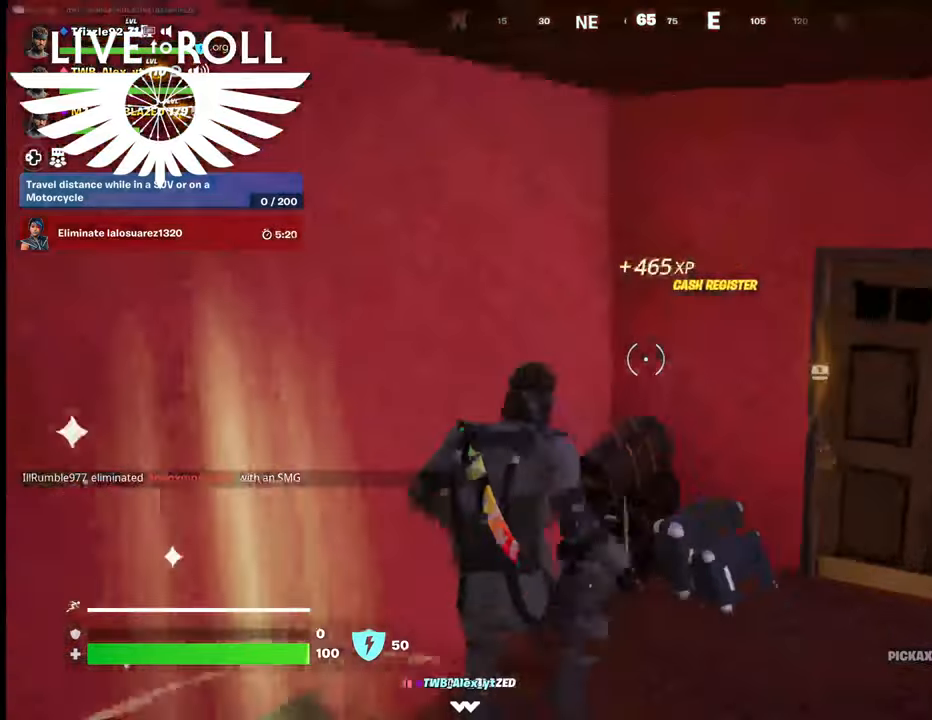
{"buttons": [], "left_stick": "center", "right_stick": "right", "events": [[367, "left_stick", "center"]]}
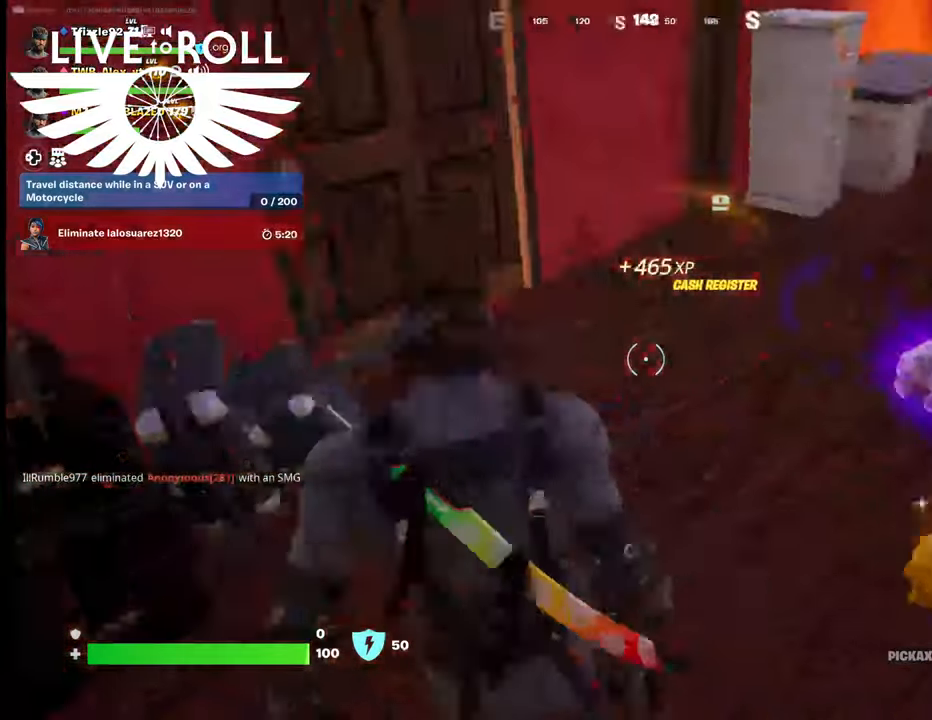
{"buttons": [], "left_stick": "up-left", "right_stick": "right", "events": [[67, "left_stick", "up-right"], [300, "left_stick", "up"], [434, "left_stick", "up-left"]]}
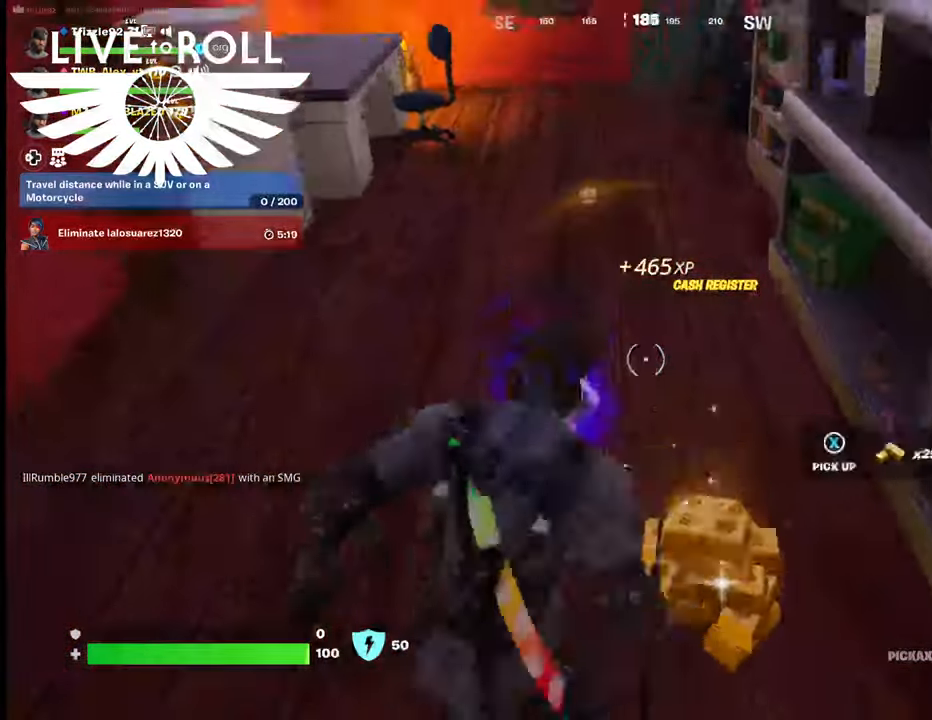
{"buttons": [], "left_stick": "up", "right_stick": "center", "events": [[334, "right_stick", "center"], [434, "left_stick", "up"]]}
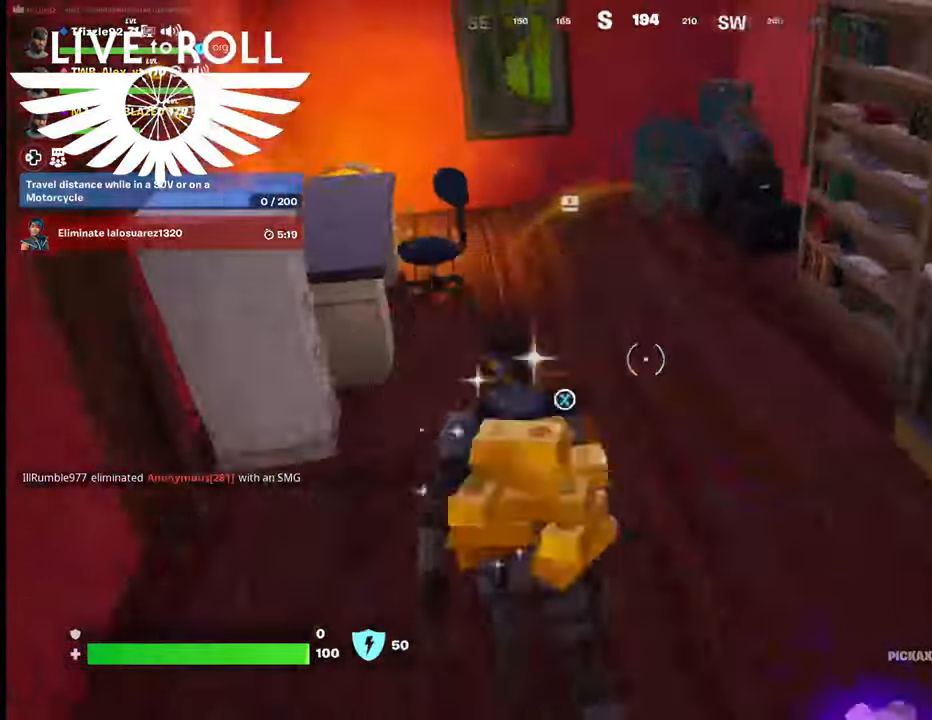
{"buttons": [], "left_stick": "up-right", "right_stick": "left", "events": [[134, "right_stick", "left"], [500, "left_stick", "up-right"]]}
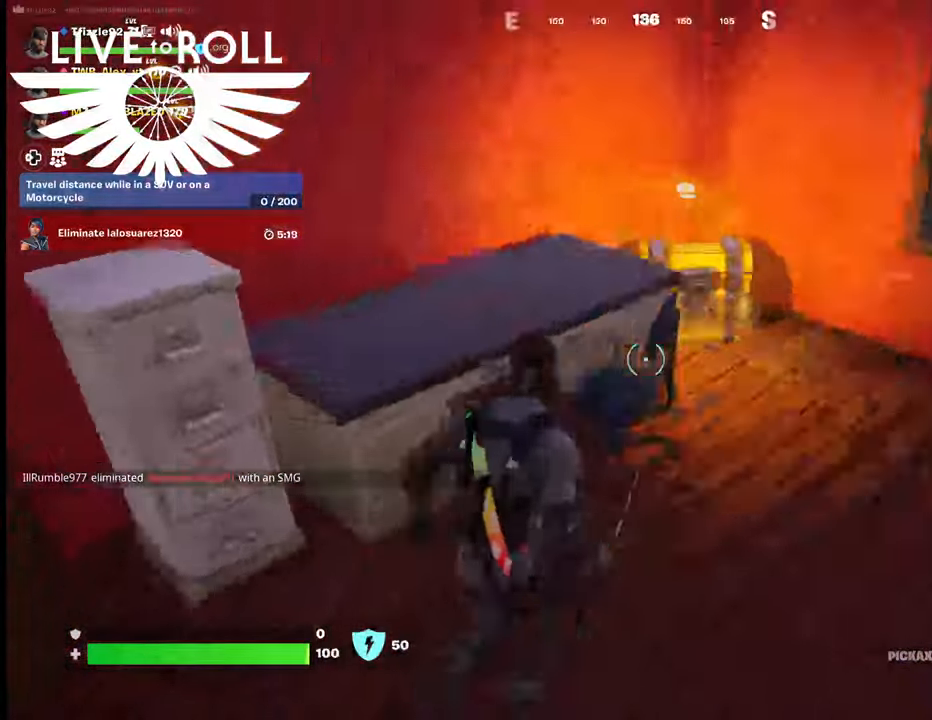
{"buttons": [], "left_stick": "right", "right_stick": "left", "events": [[267, "left_stick", "right"]]}